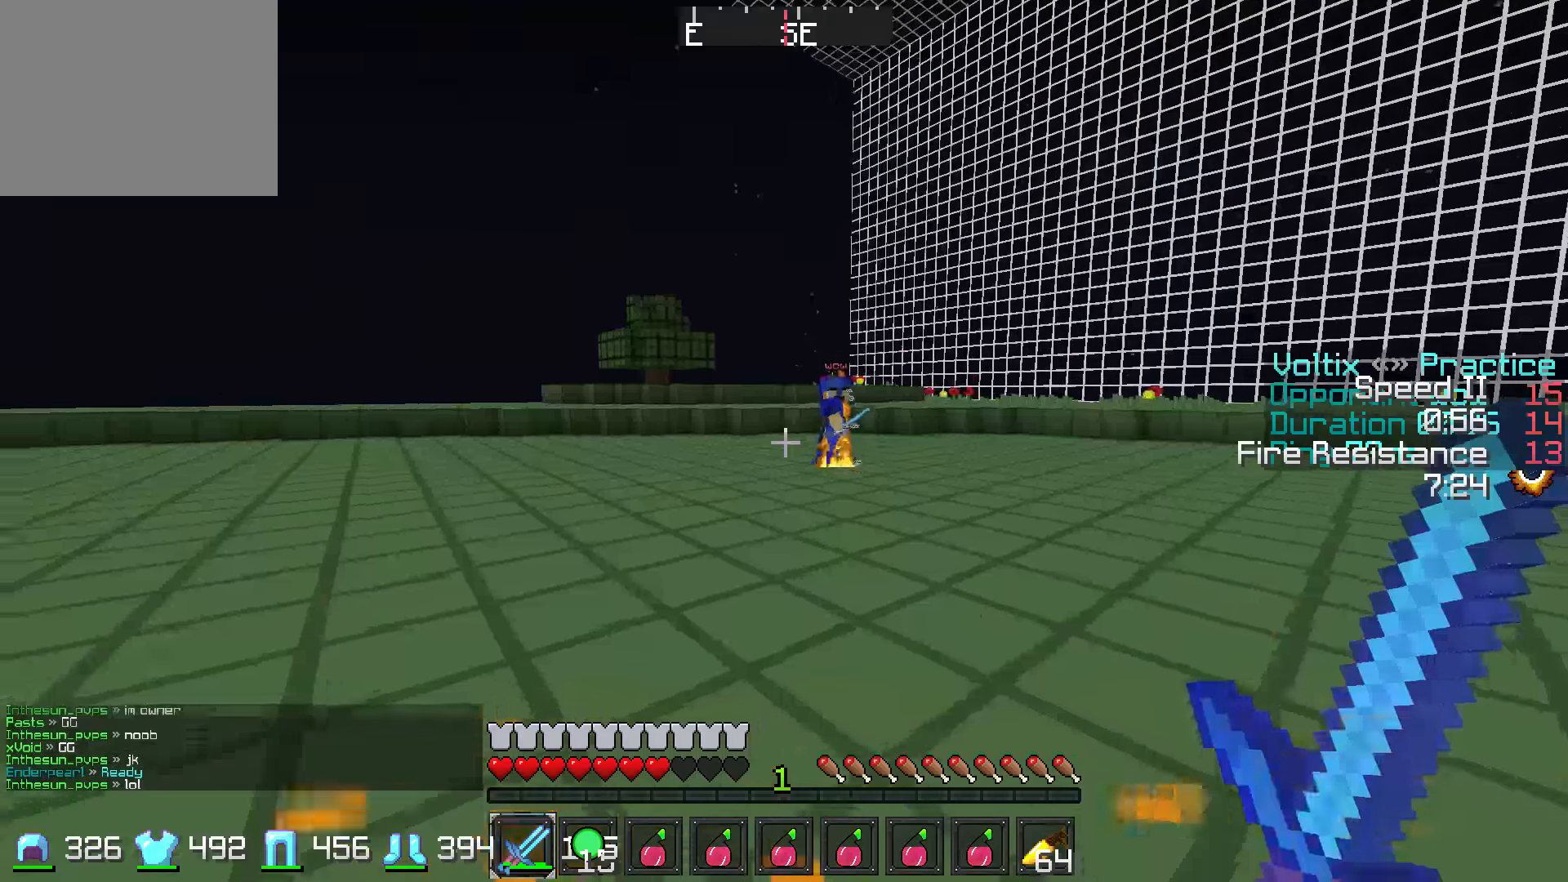
Gameplay with keyboard; each line is a JSON object with the keys held at the frame after it. "events" lists presses ("down") and releases ("up") of "a", "d", "s" and "w" between this image and that frame as [ms after this image, input, new state], when the widget could be followed in between. No other keys are recorded. Mouse input is not recorded.
{"keys": ["d", "s"], "events": [[300, "w", "up"], [400, "s", "down"], [450, "d", "down"], [500, "a", "up"]]}
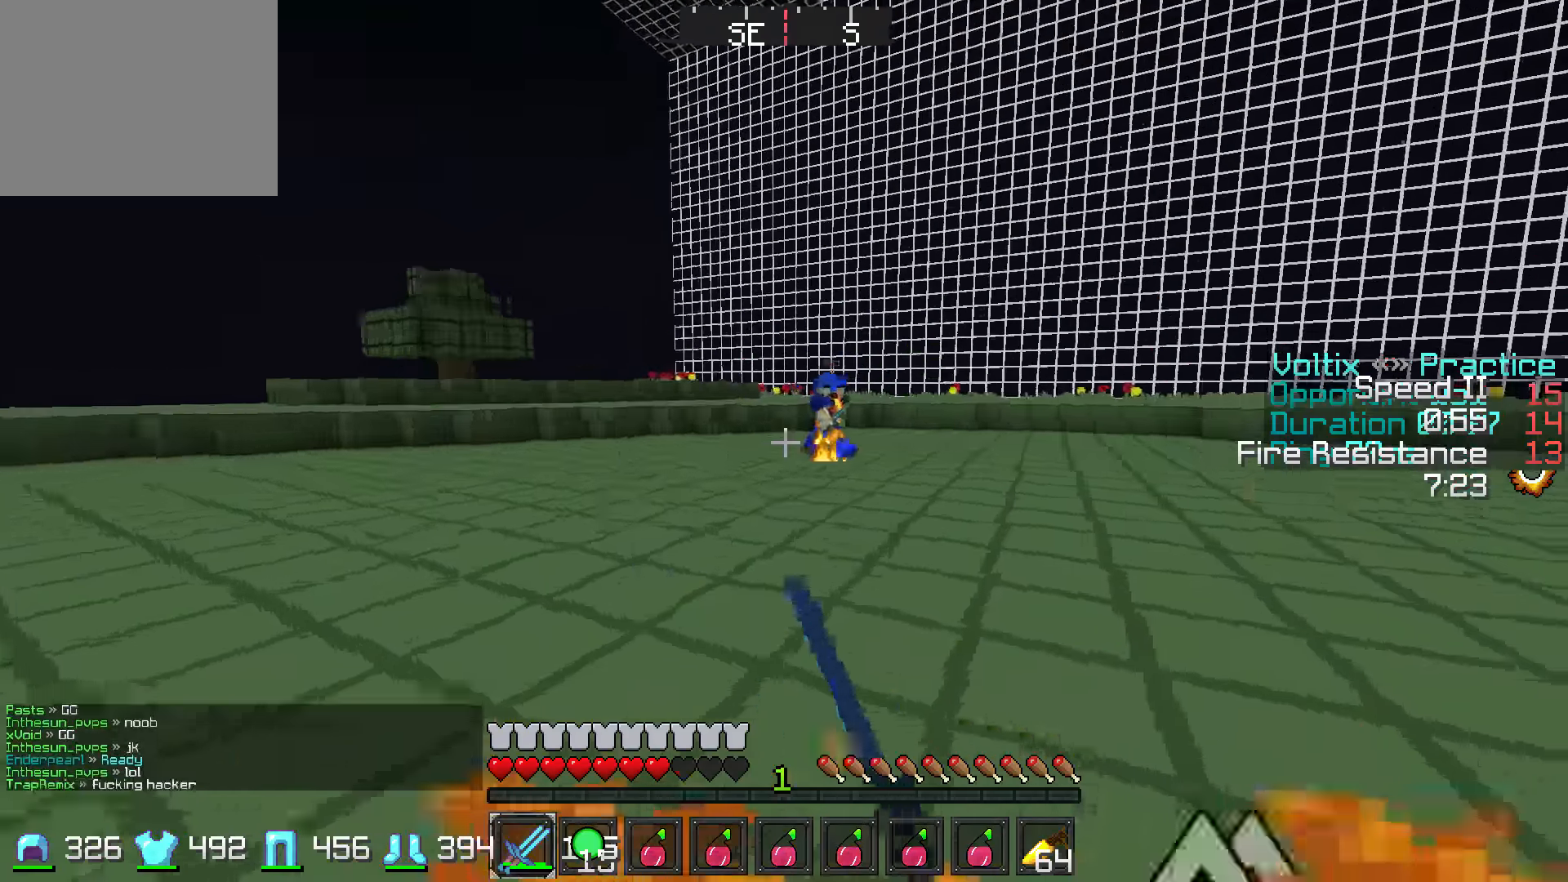
{"keys": ["a"], "events": [[50, "s", "up"], [150, "w", "down"], [200, "a", "down"], [200, "d", "up"], [500, "w", "up"]]}
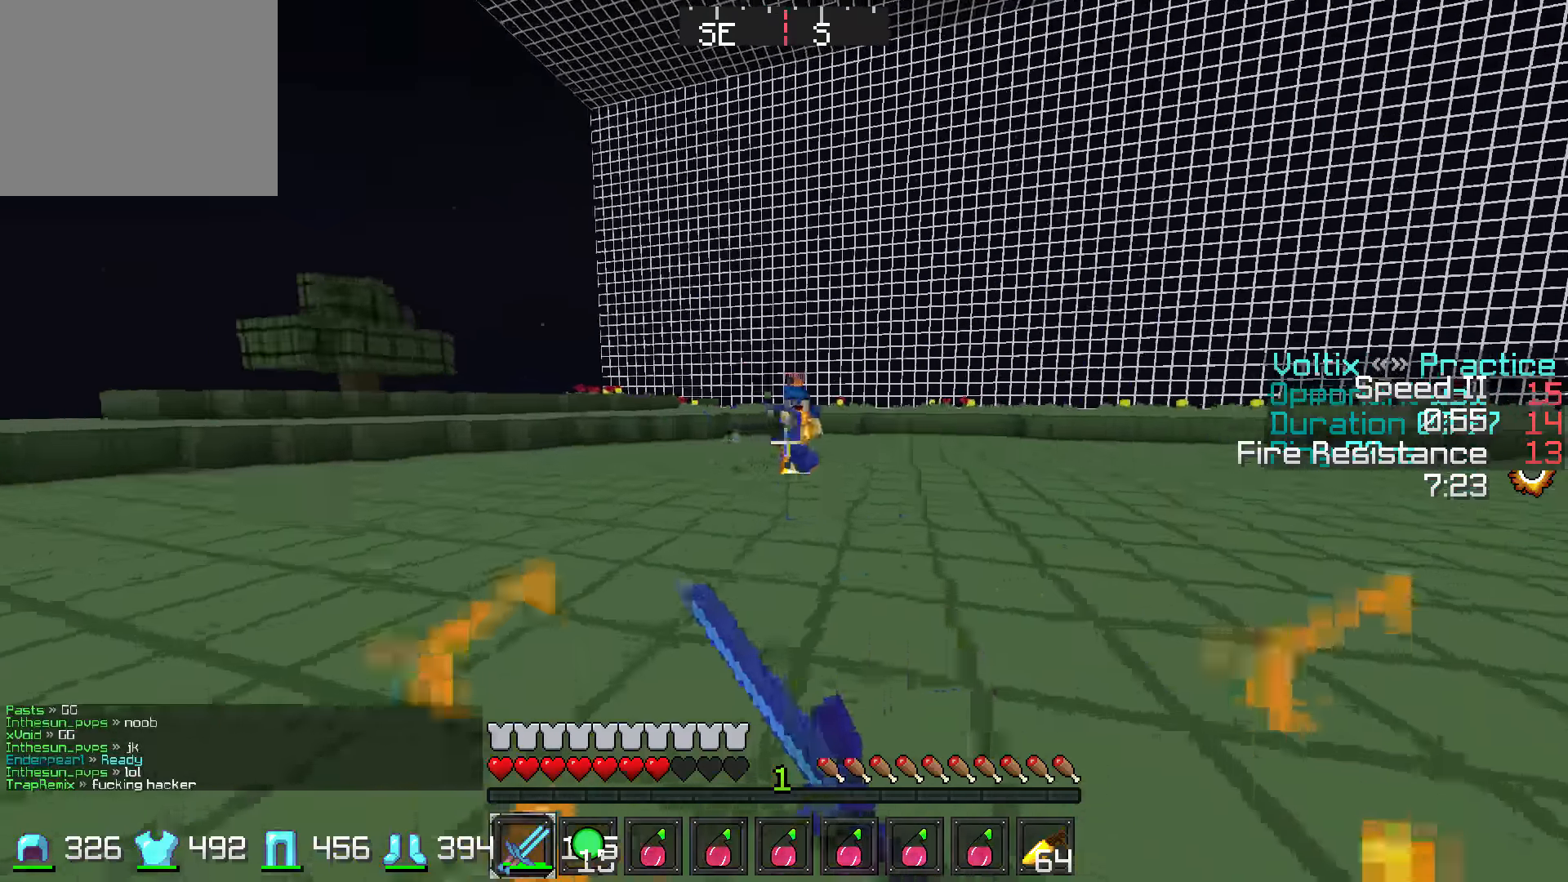
{"keys": ["a", "w"], "events": [[233, "w", "down"]]}
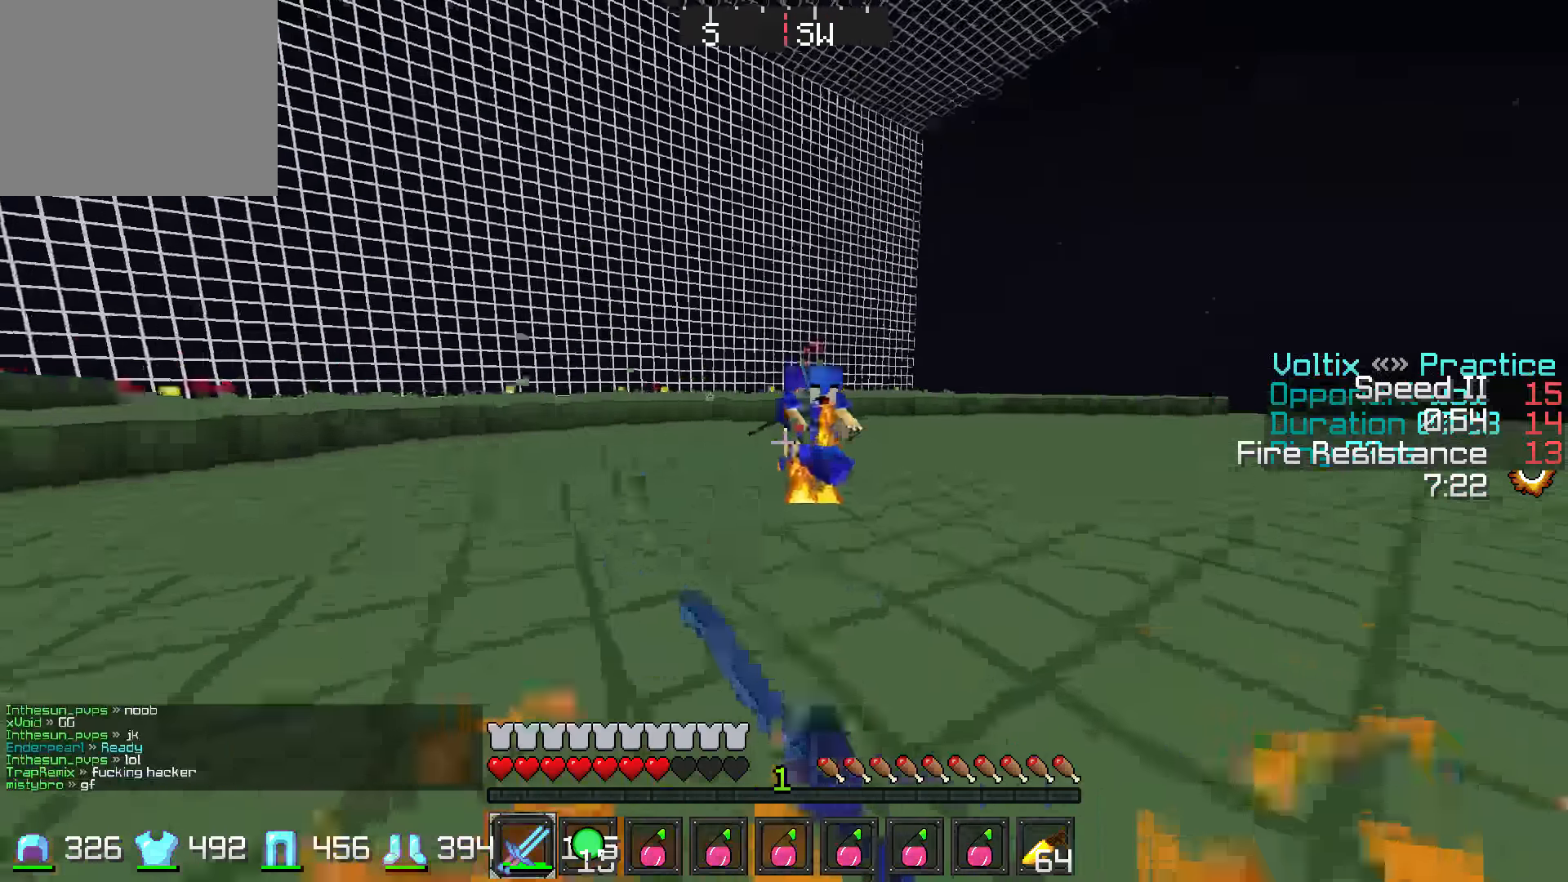
{"keys": ["d", "w"], "events": [[100, "a", "up"], [500, "d", "down"]]}
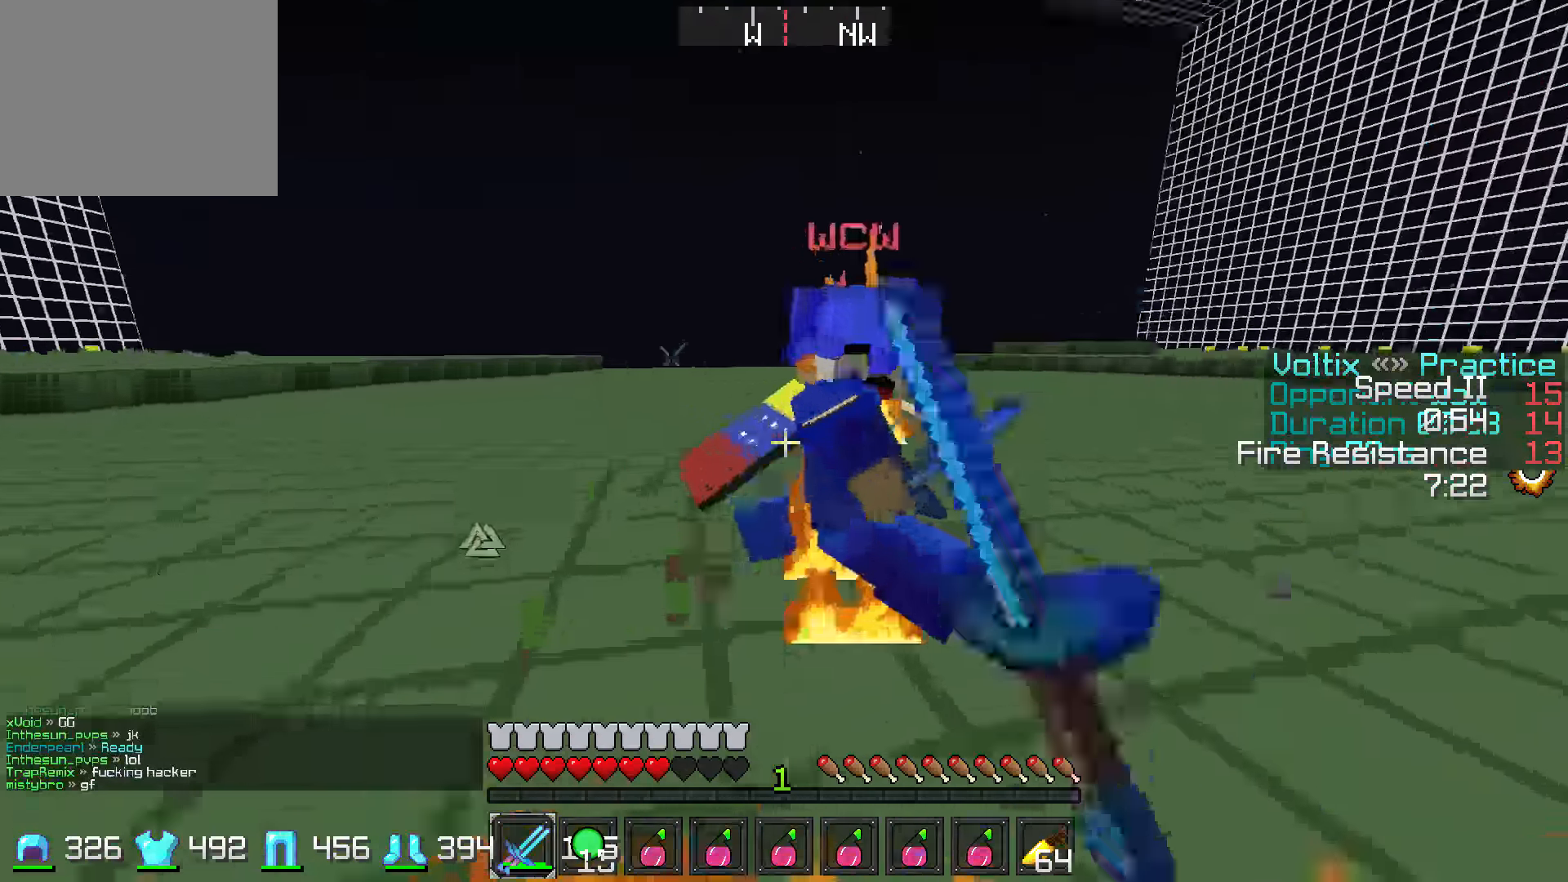
{"keys": ["w"], "events": [[150, "w", "up"], [200, "w", "down"], [500, "d", "up"]]}
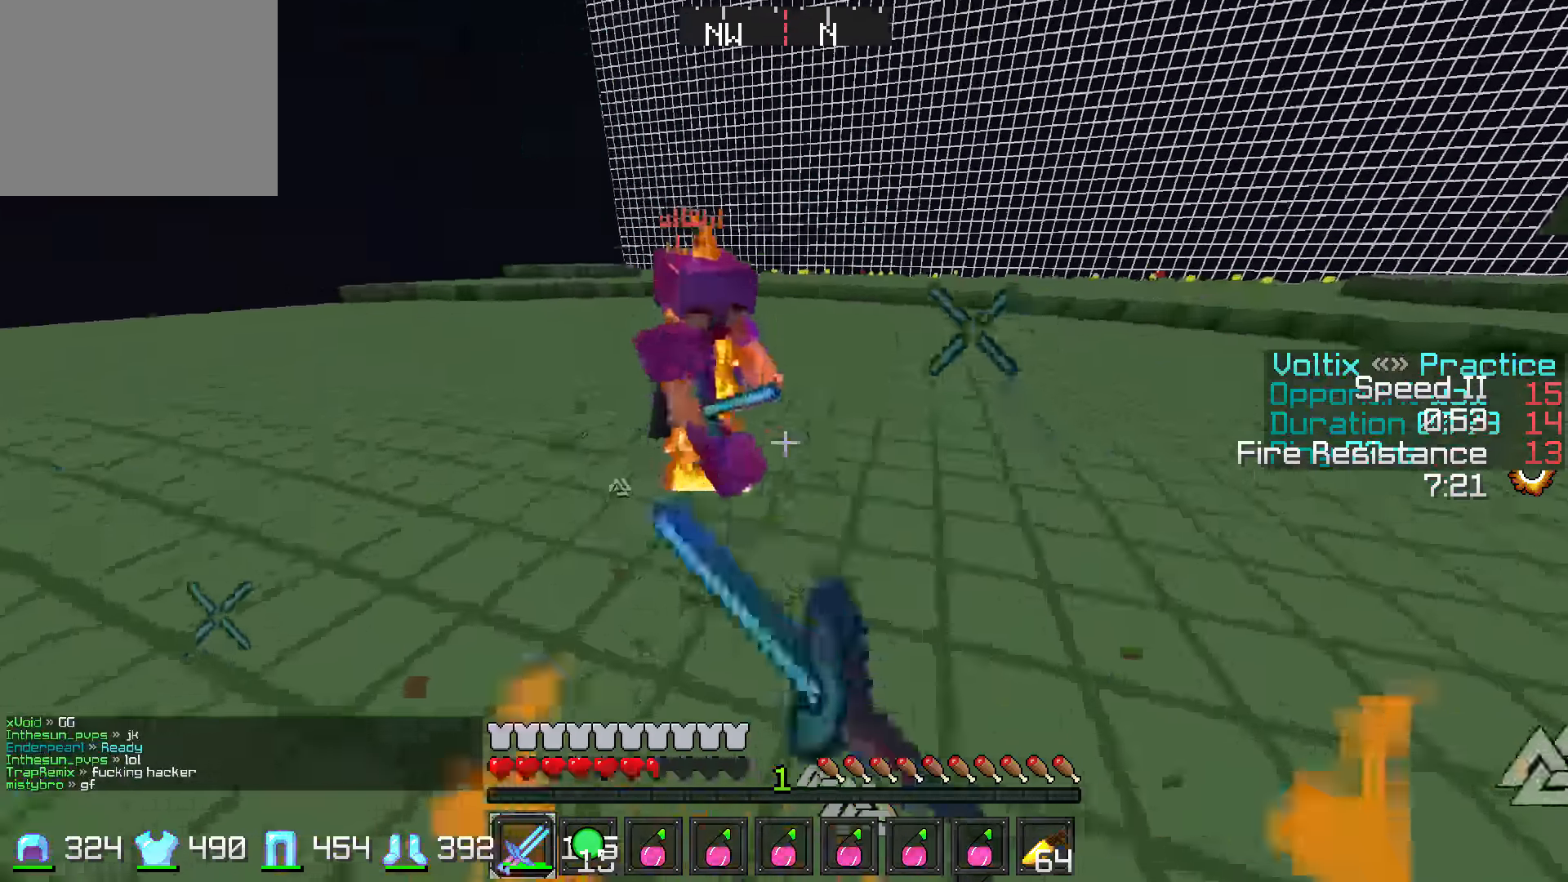
{"keys": ["w"], "events": []}
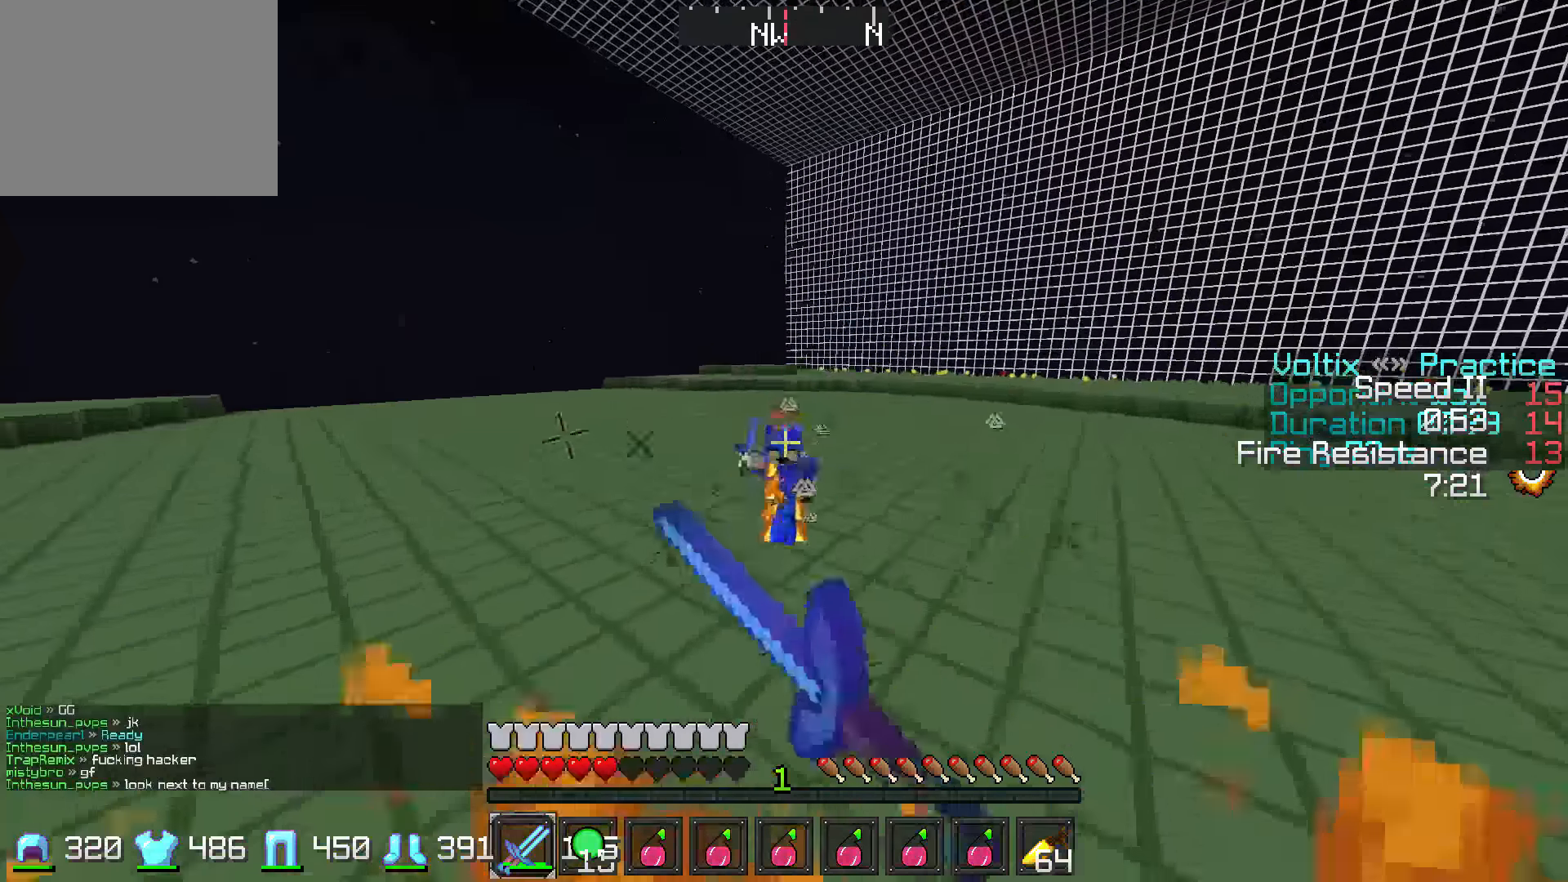
{"keys": ["d", "w"], "events": [[150, "d", "down"]]}
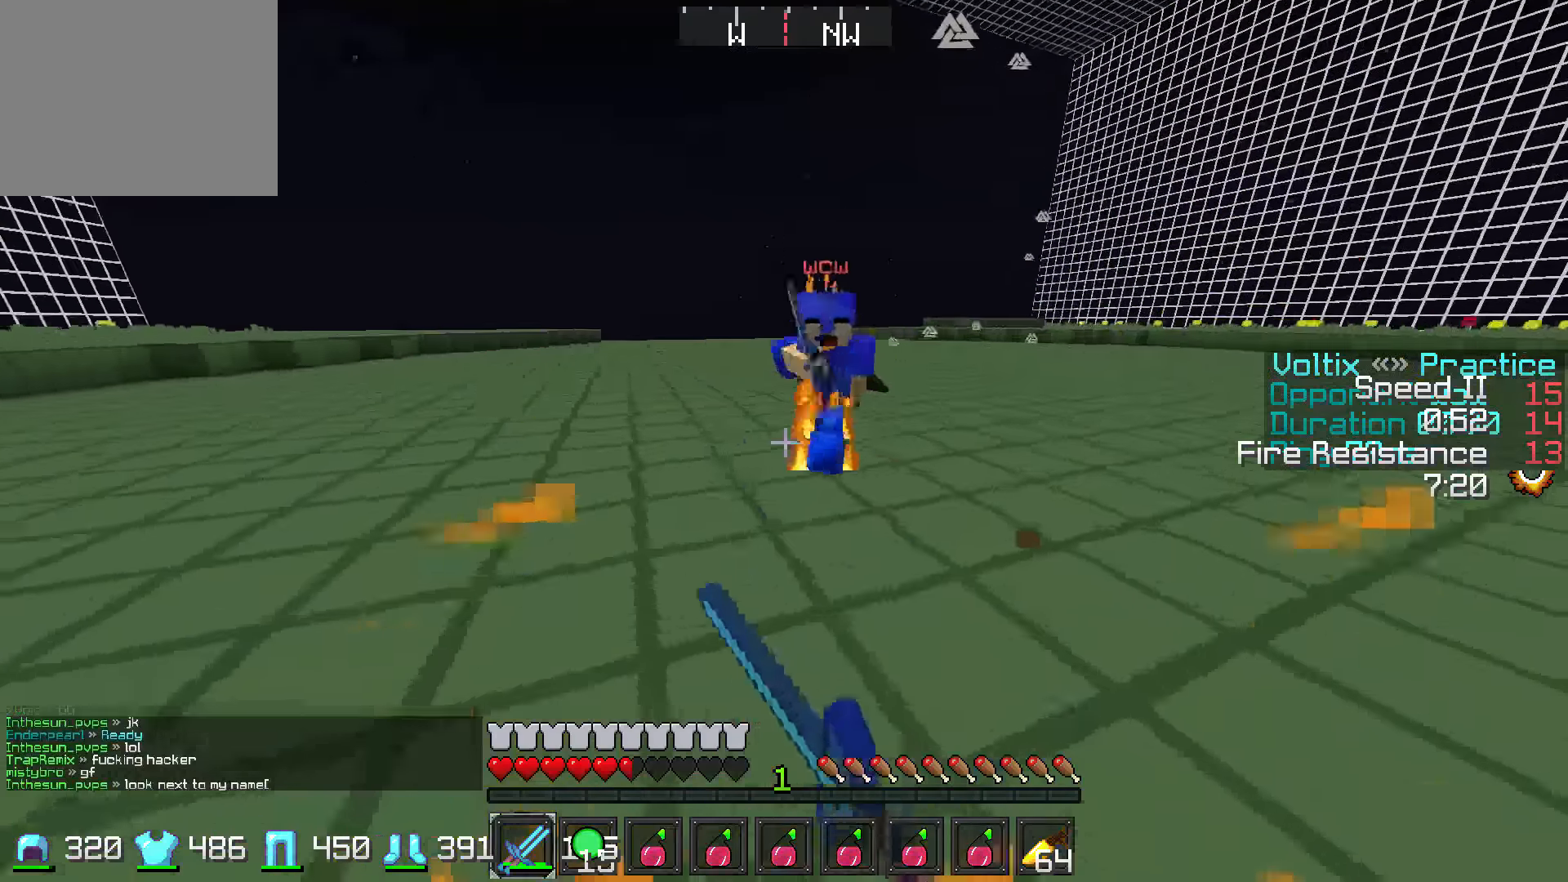
{"keys": ["d"], "events": [[100, "a", "down"], [150, "d", "up"], [450, "a", "up"], [450, "d", "down"], [500, "w", "up"]]}
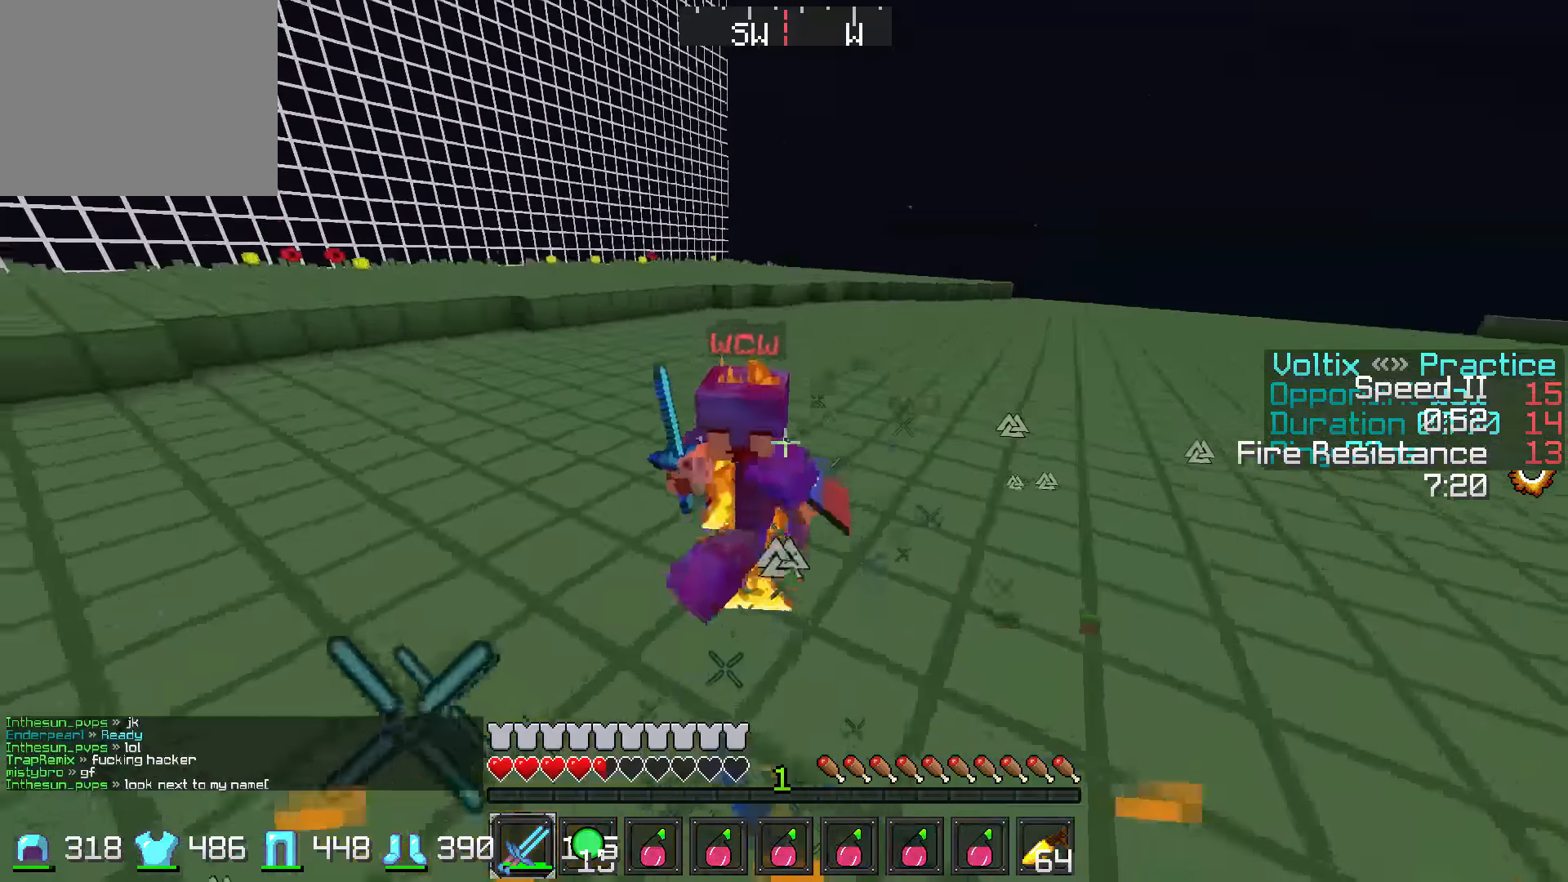
{"keys": ["d", "w"], "events": [[33, "w", "down"], [50, "d", "up"], [300, "d", "down"]]}
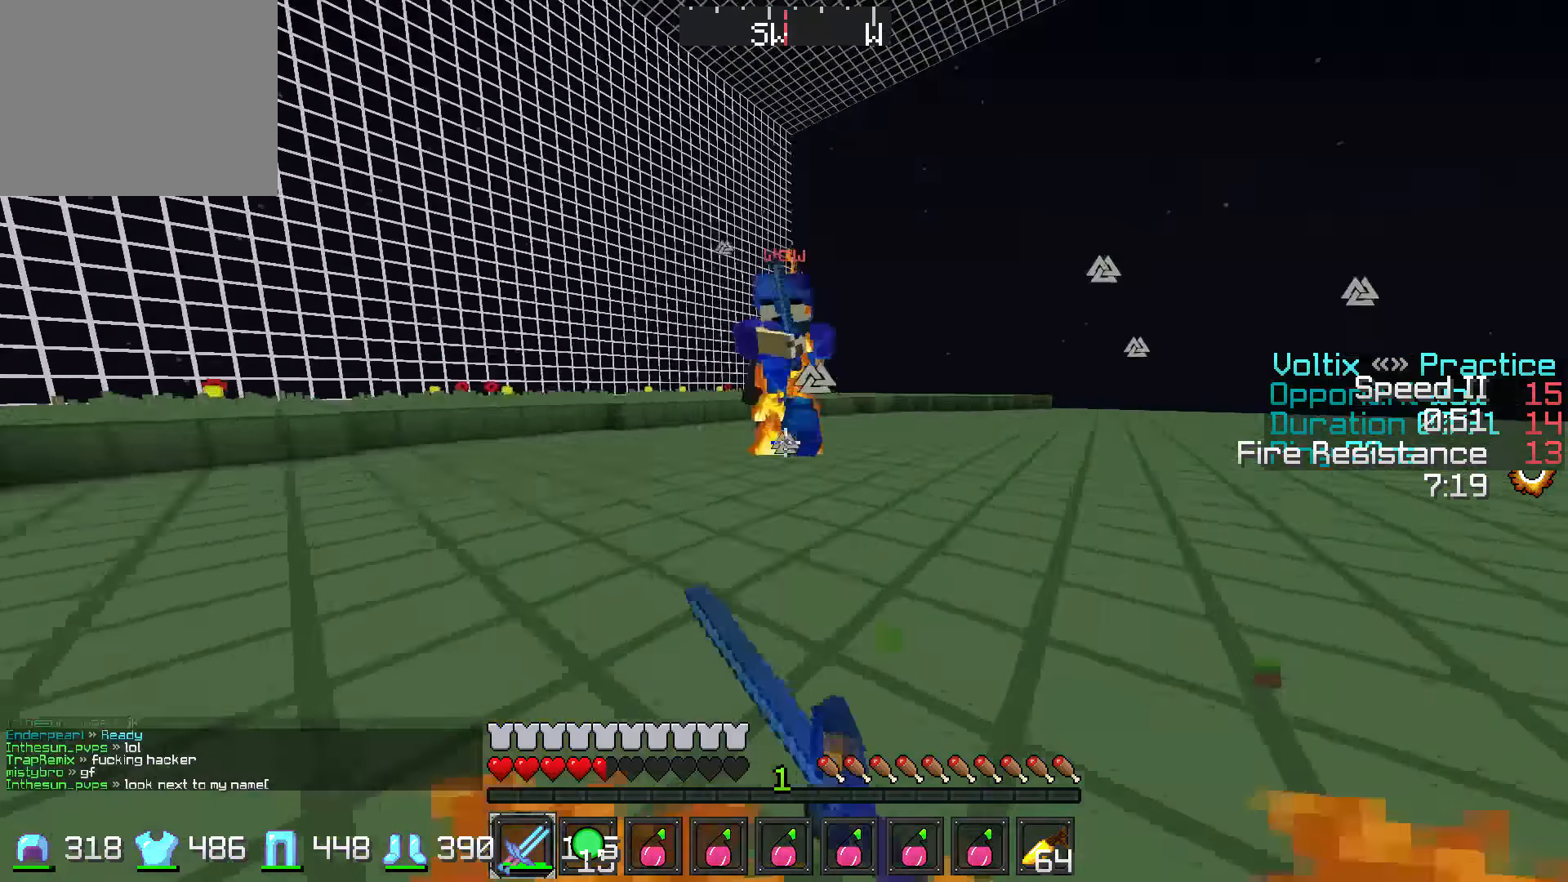
{"keys": ["d", "w"], "events": [[350, "a", "down"], [400, "d", "up"], [450, "a", "up"], [450, "d", "down"]]}
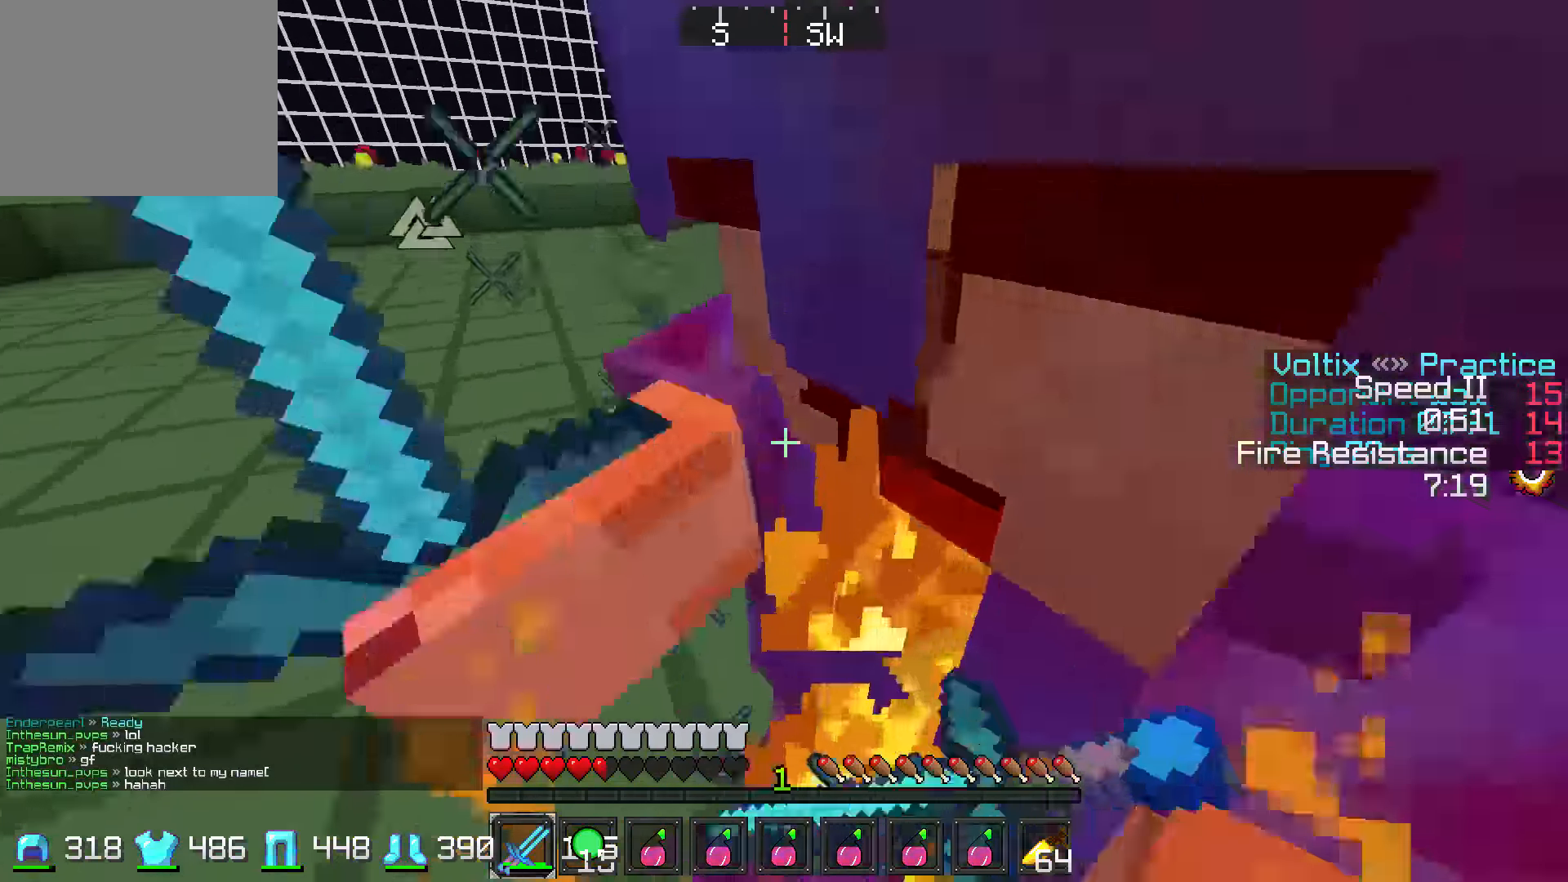
{"keys": ["w"], "events": [[17, "w", "up"], [100, "w", "down"], [367, "d", "up"]]}
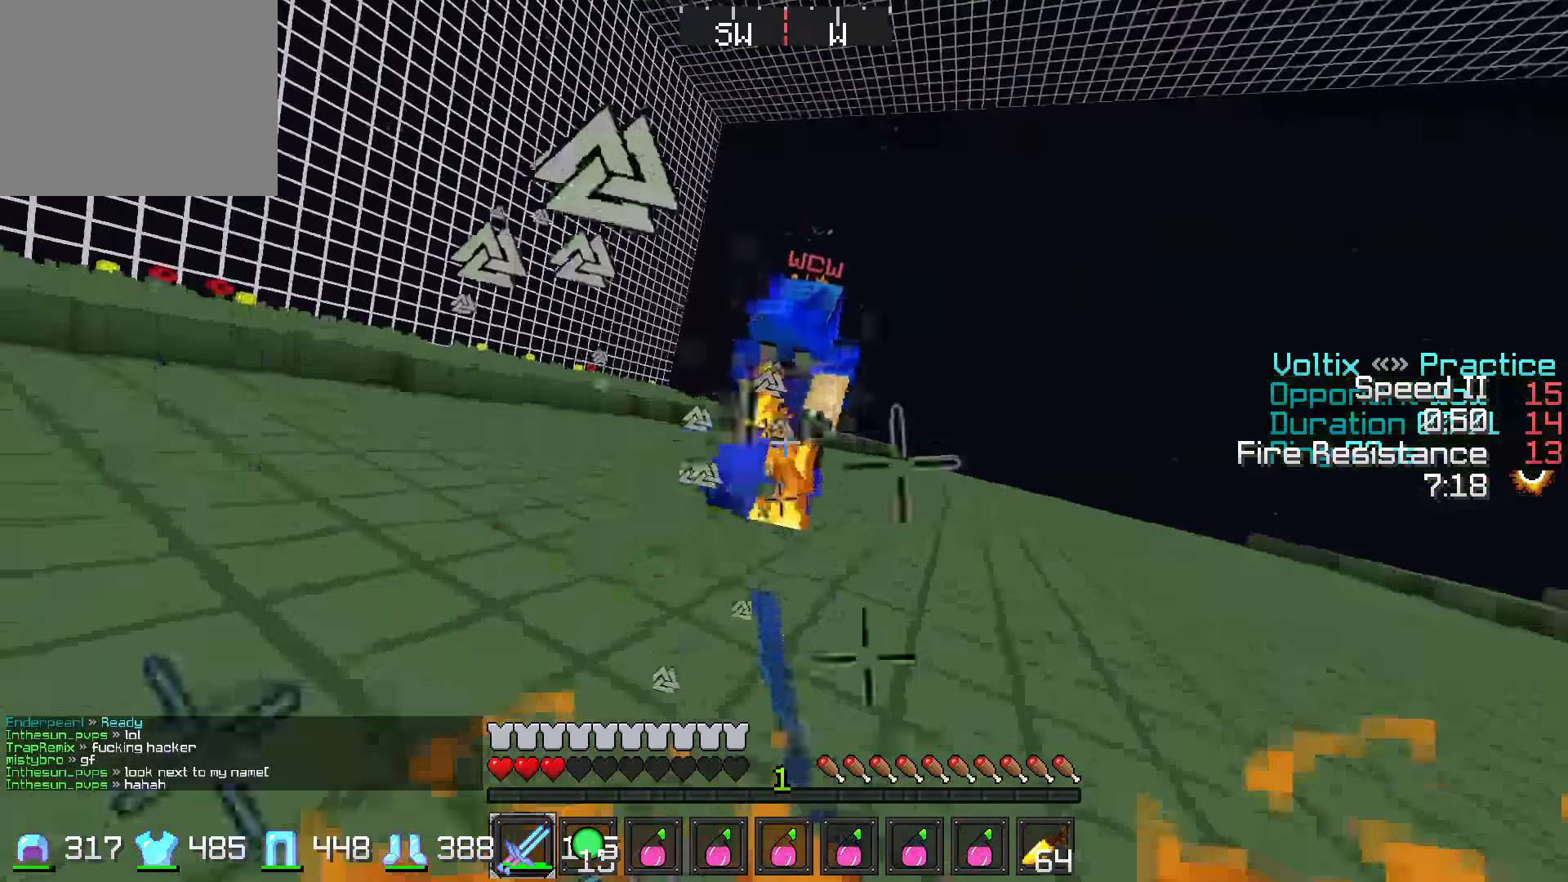
{"keys": ["w"], "events": []}
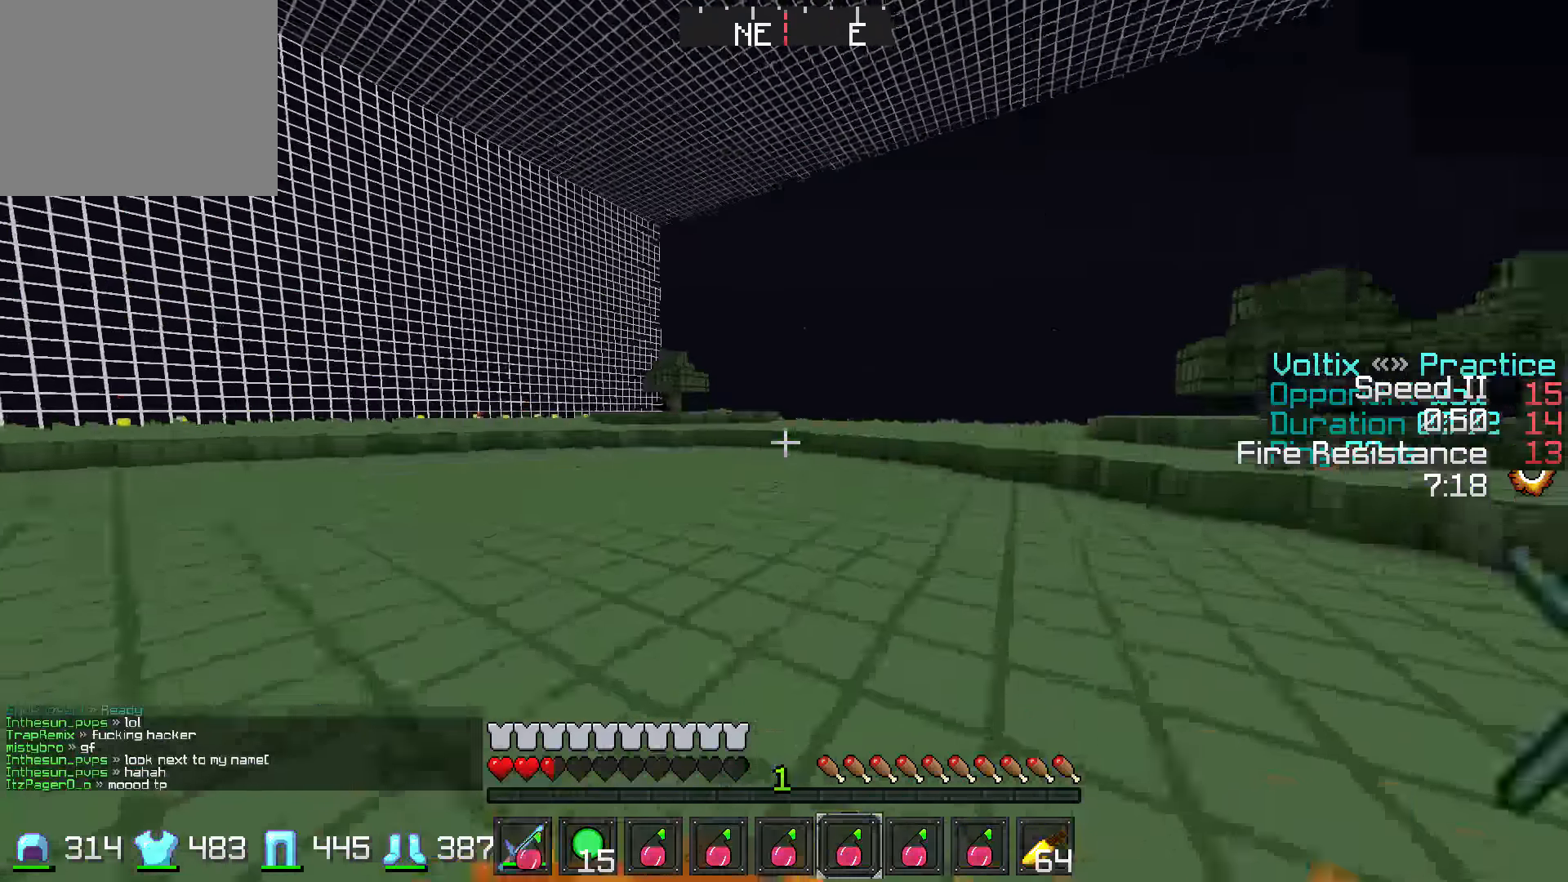
{"keys": ["w"], "events": []}
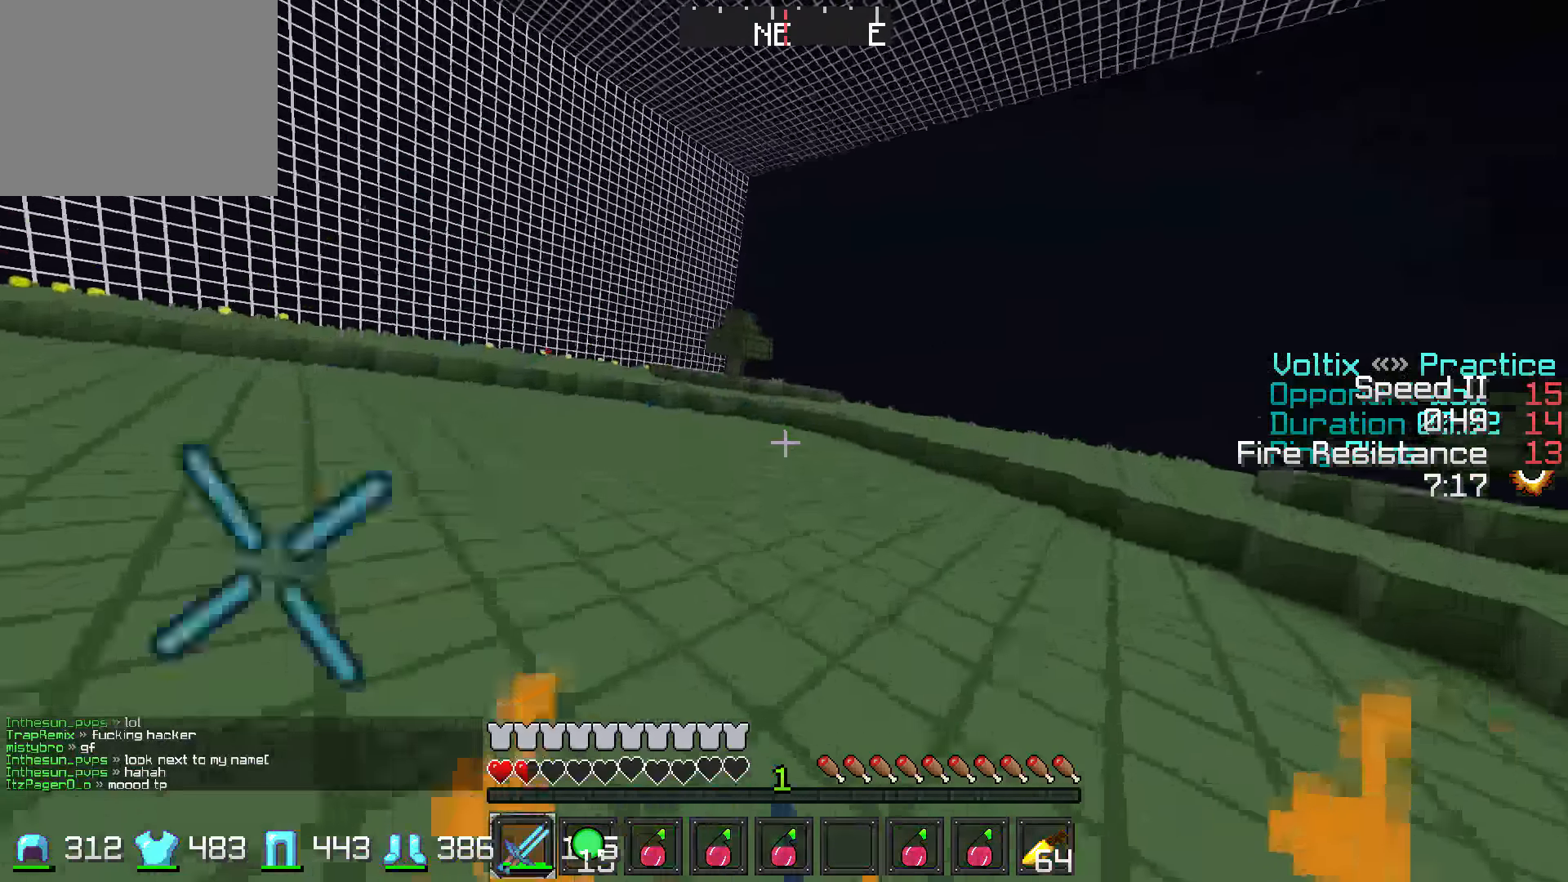
{"keys": ["w"], "events": [[117, "a", "down"], [117, "w", "up"], [250, "w", "down"], [300, "a", "up"]]}
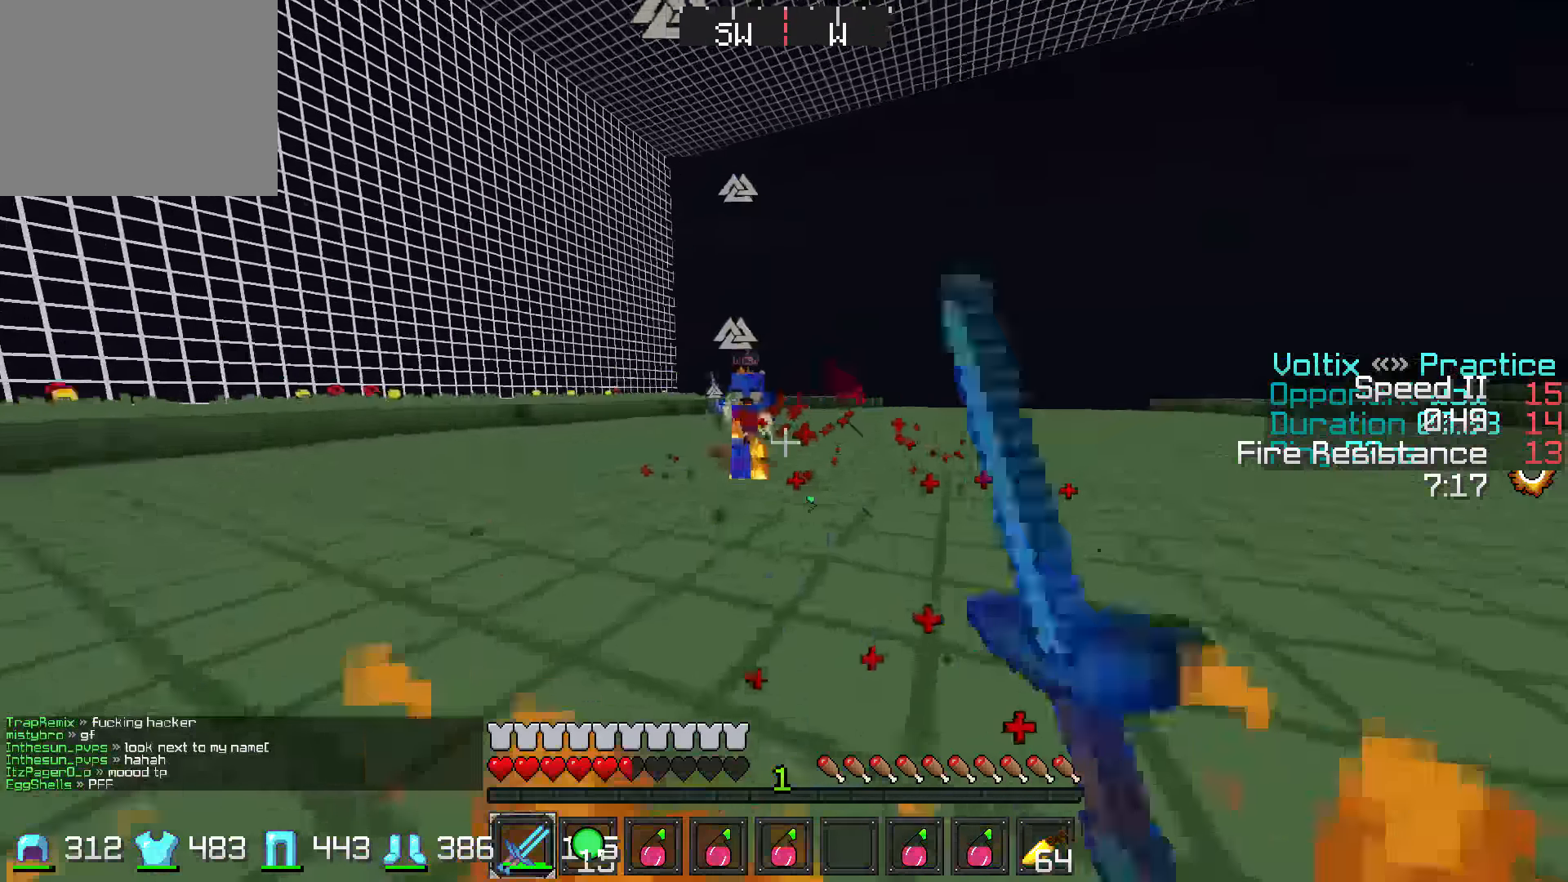
{"keys": ["a", "w"], "events": [[317, "a", "down"], [400, "a", "up"], [433, "a", "down"]]}
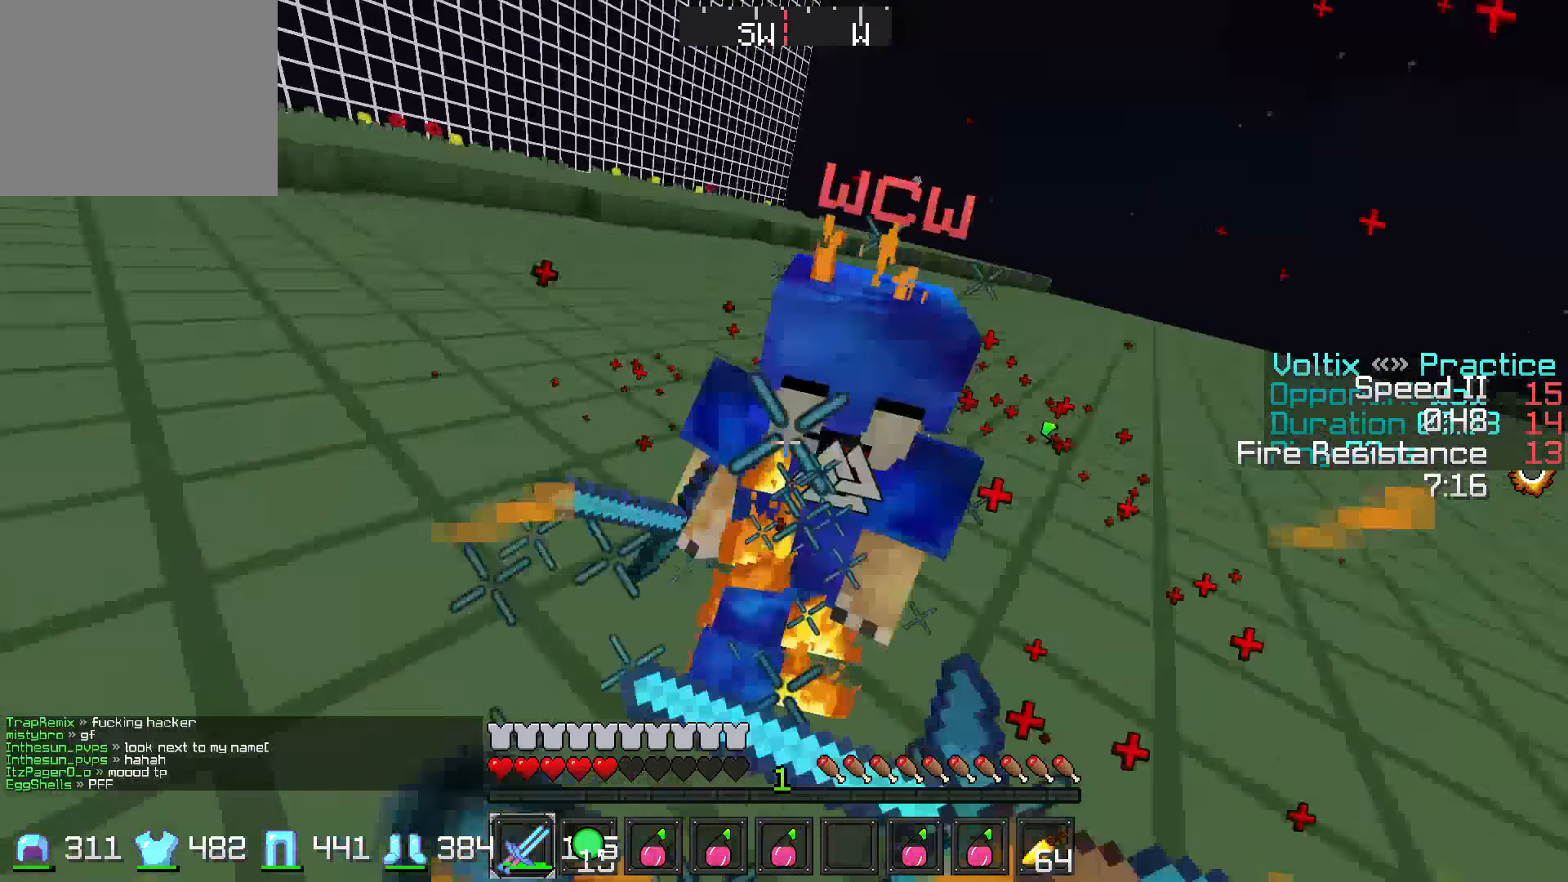
{"keys": ["w"], "events": [[50, "a", "up"], [50, "d", "down"], [167, "w", "up"], [200, "w", "down"], [350, "d", "up"]]}